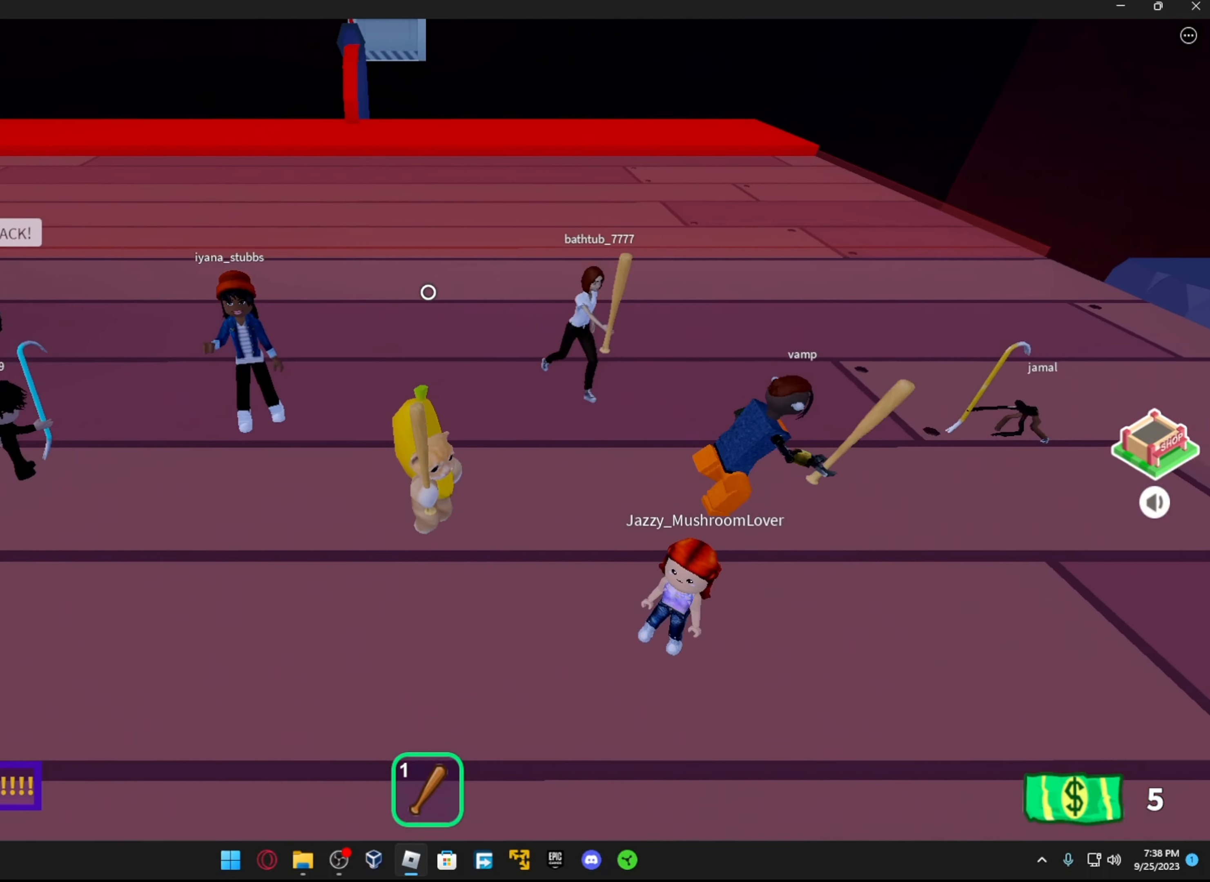
Gameplay with a controller (Xbox layout); each line is a JSON object with the inputs held at the frame after it. "events" lists button and stick changes between this image and that frame as [ms after this image, input, new state], when the widget could be followed in between.
{"buttons": [], "left_stick": "center", "right_stick": "center", "events": [[167, "right_stick", "left"], [367, "right_stick", "center"]]}
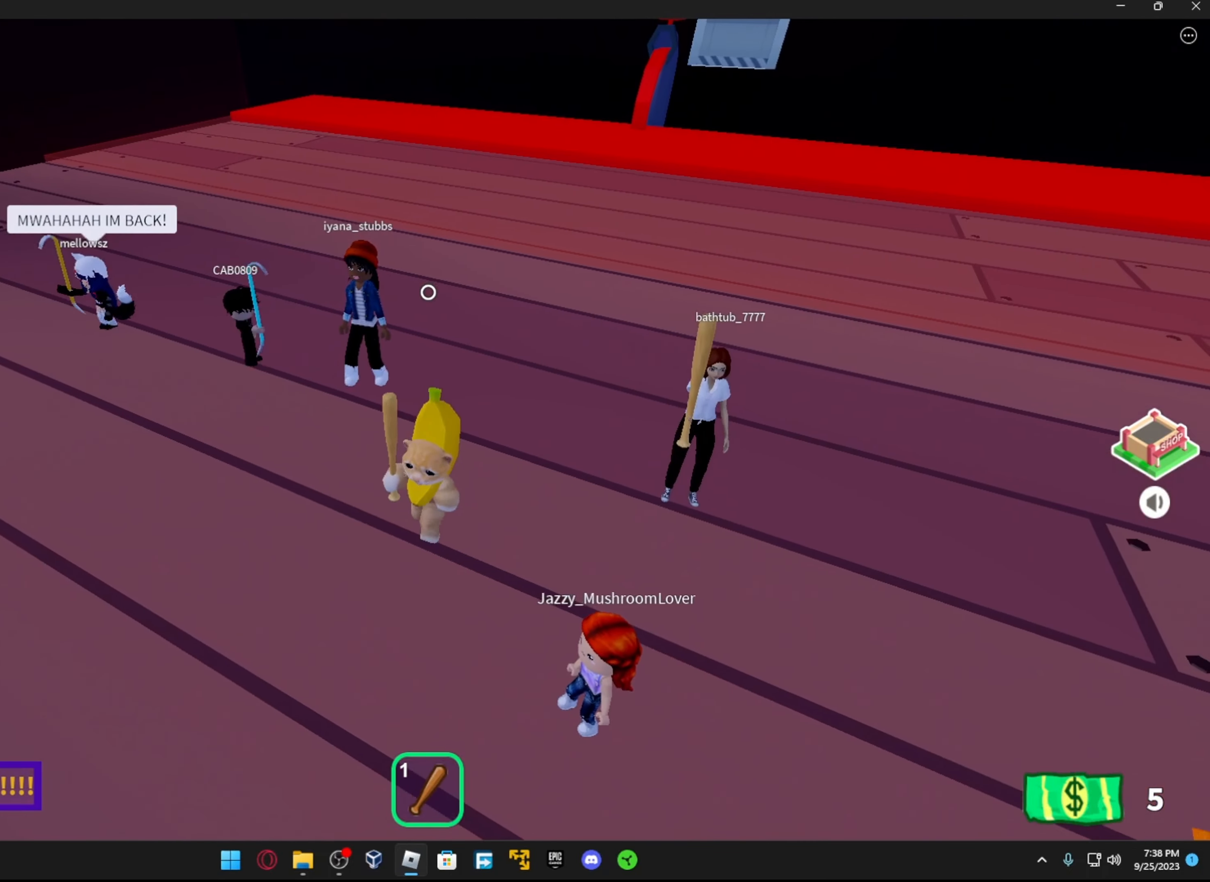
{"buttons": [], "left_stick": "center", "right_stick": "center", "events": []}
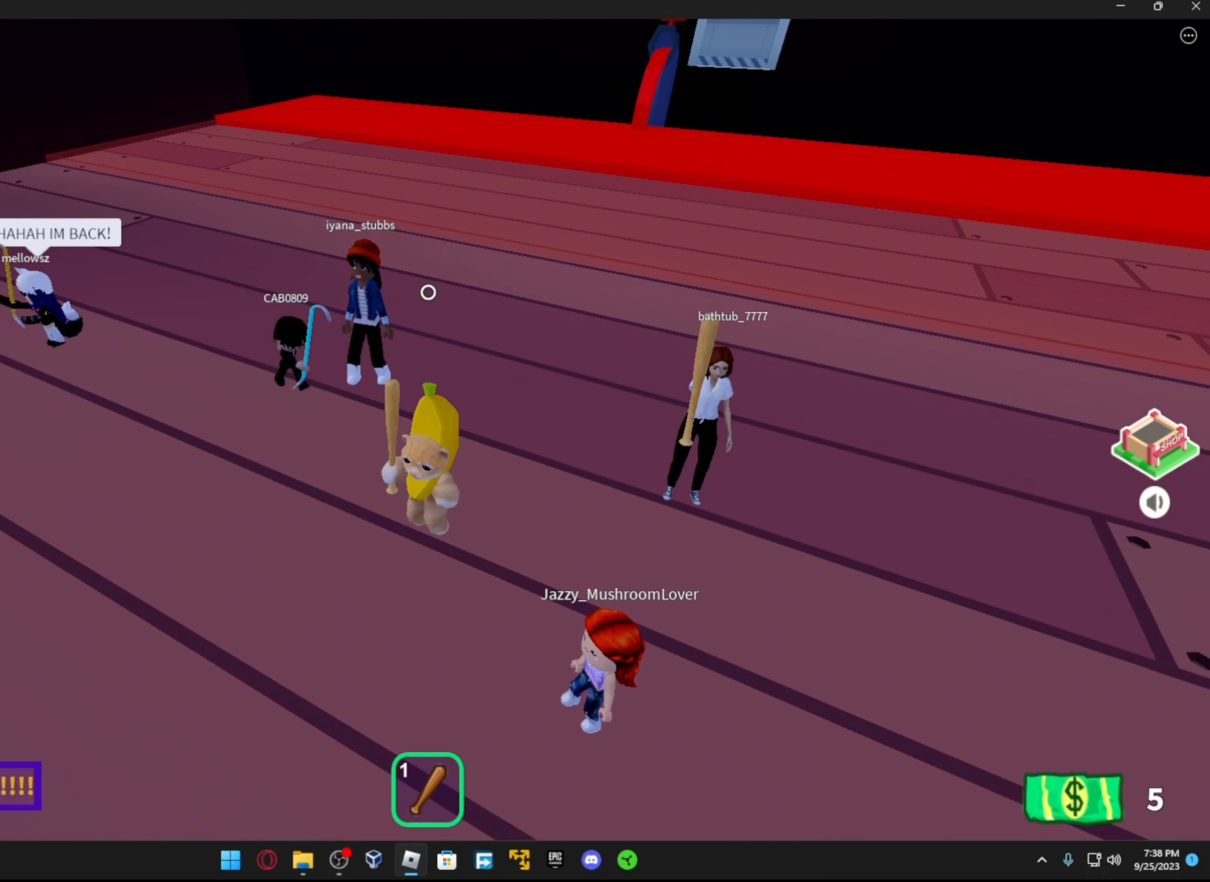
{"buttons": [], "left_stick": "center", "right_stick": "center", "events": []}
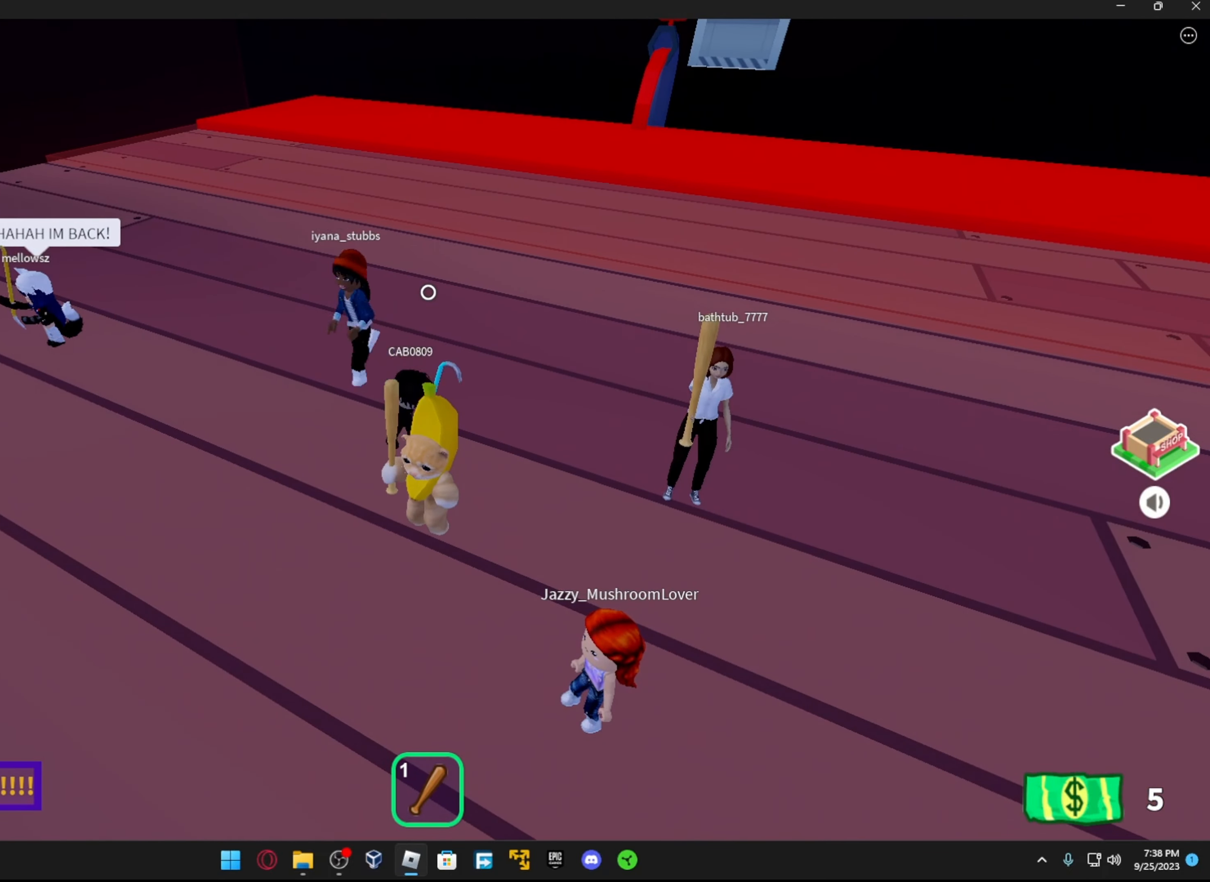
{"buttons": [], "left_stick": "center", "right_stick": "center", "events": []}
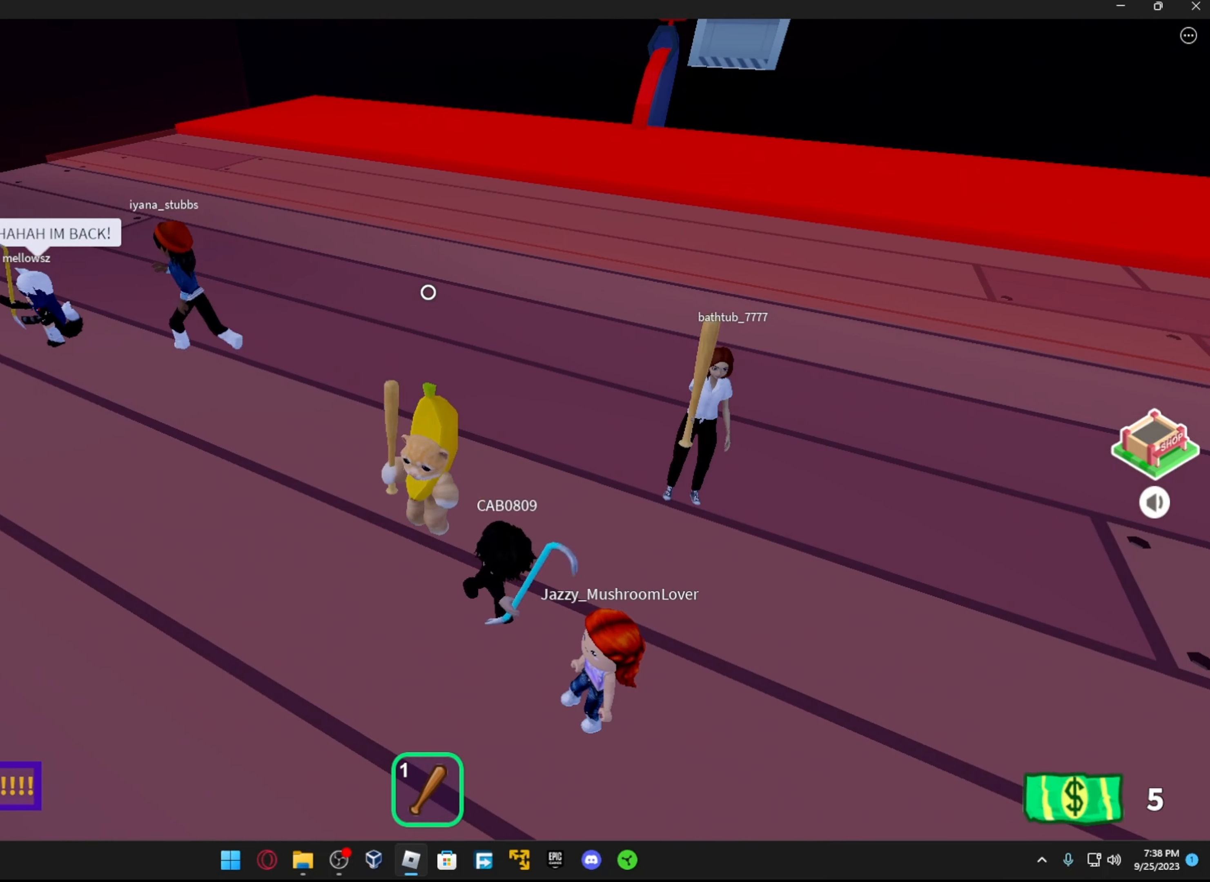
{"buttons": [], "left_stick": "center", "right_stick": "center", "events": [[117, "left_stick", "down-left"], [217, "left_stick", "center"]]}
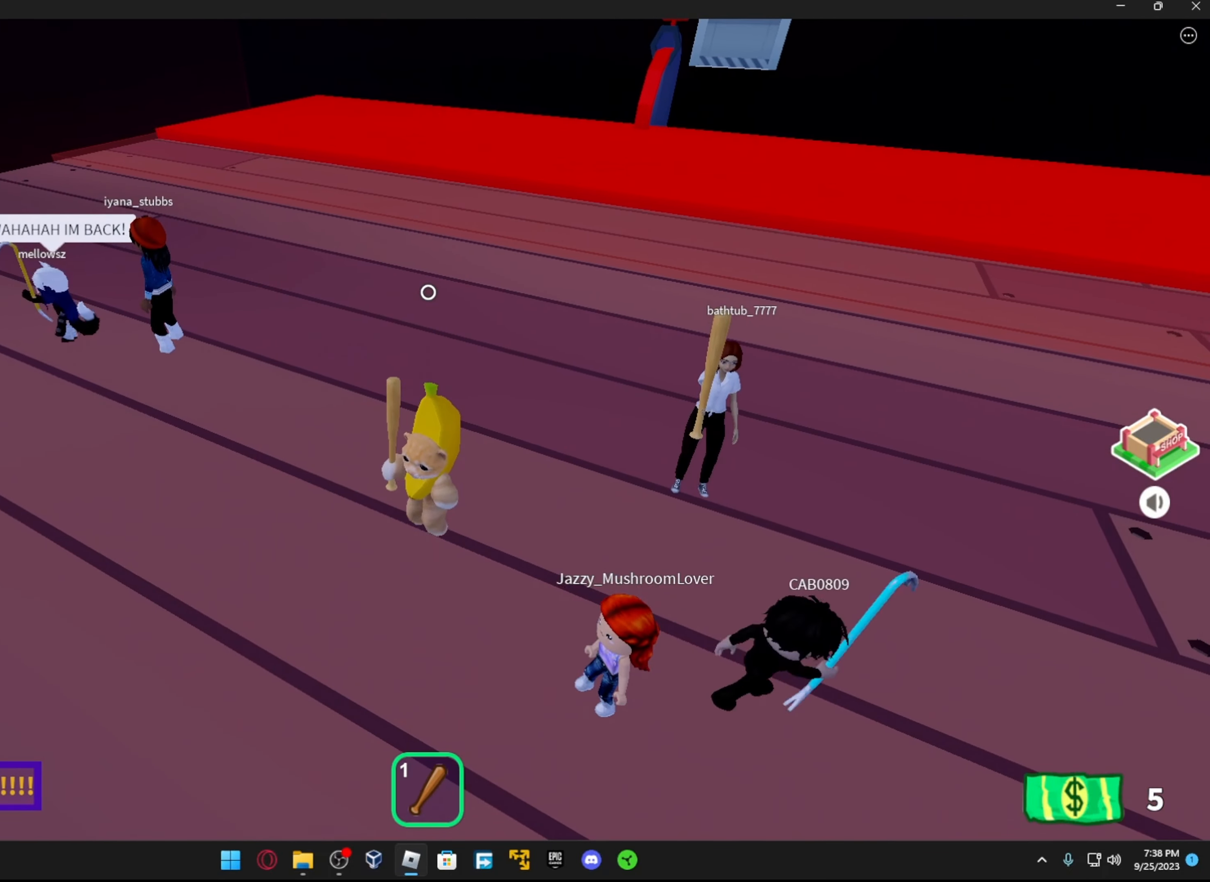
{"buttons": [], "left_stick": "center", "right_stick": "center", "events": []}
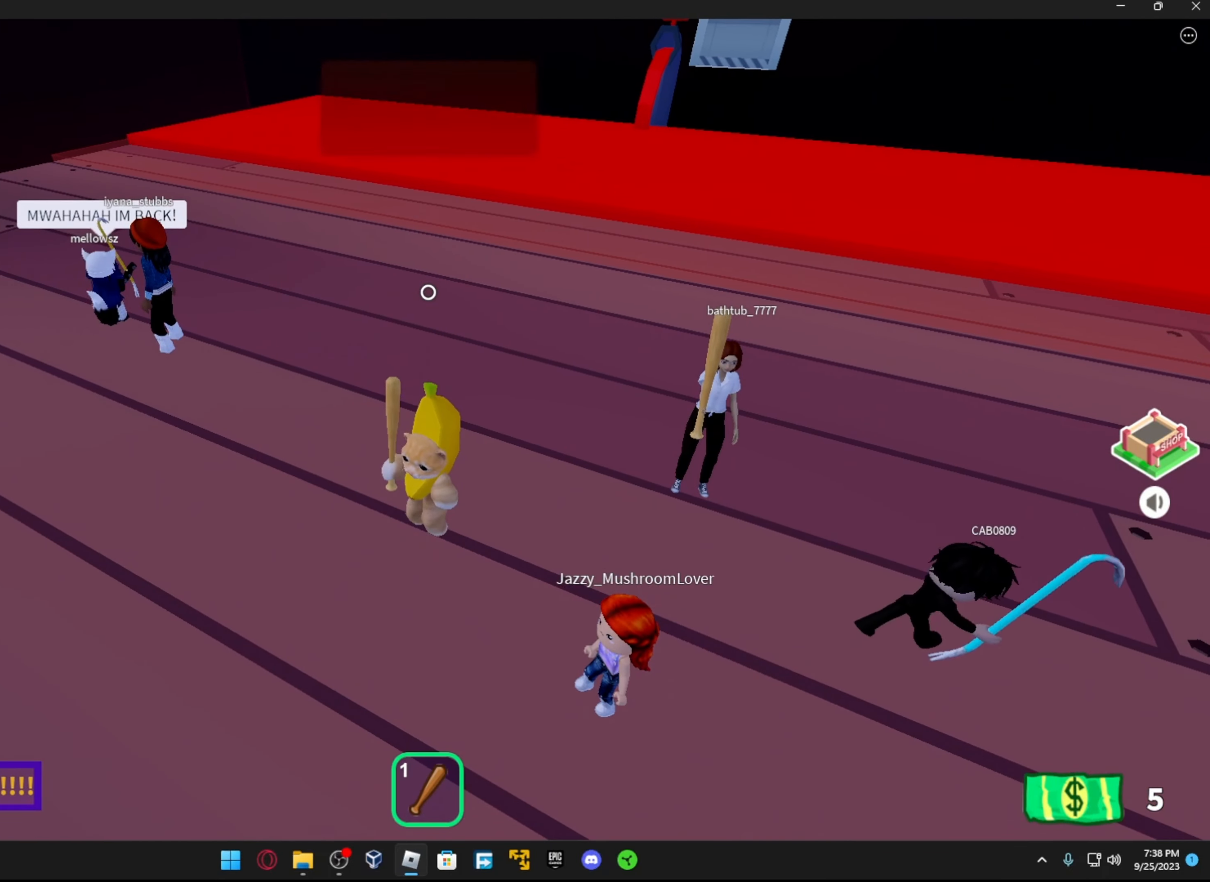
{"buttons": [], "left_stick": "center", "right_stick": "center", "events": []}
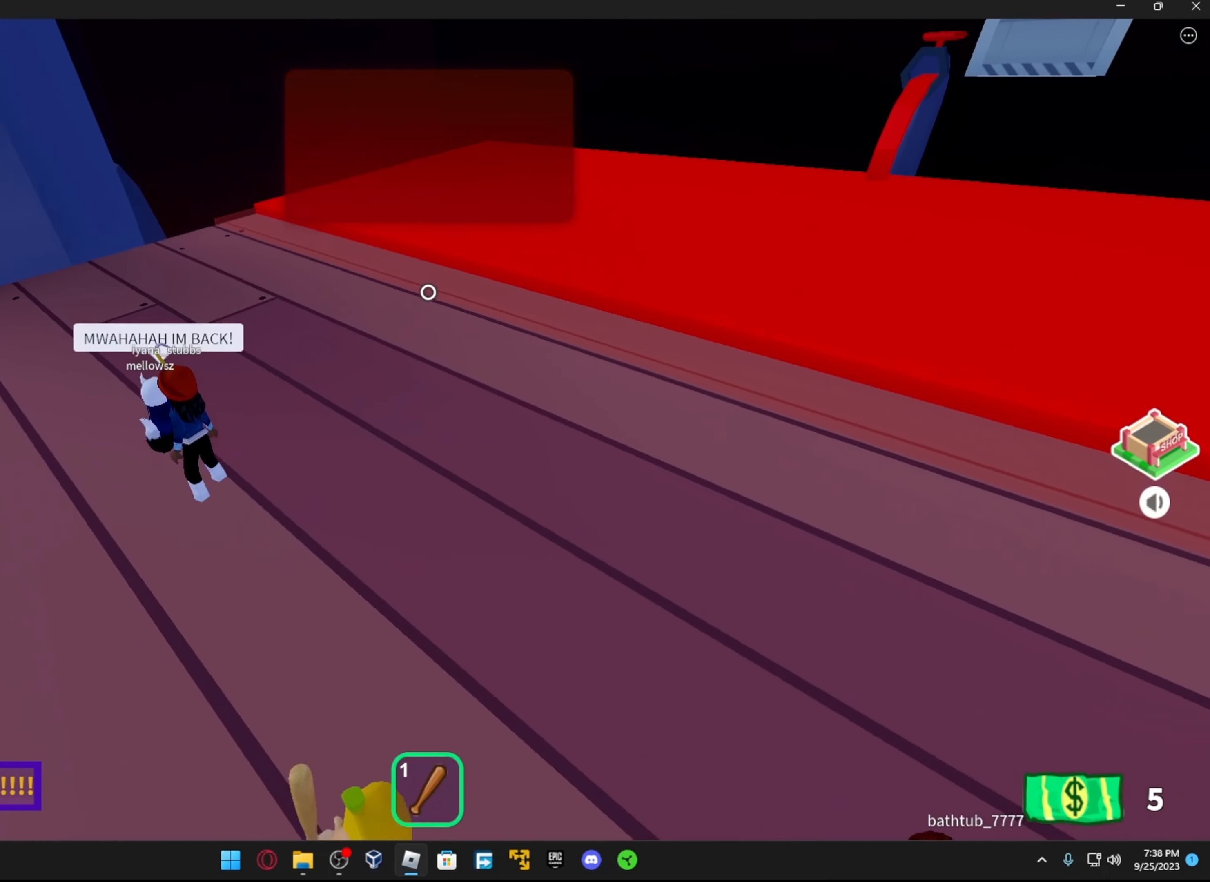
{"buttons": [], "left_stick": "down-left", "right_stick": "center", "events": [[367, "left_stick", "down-left"]]}
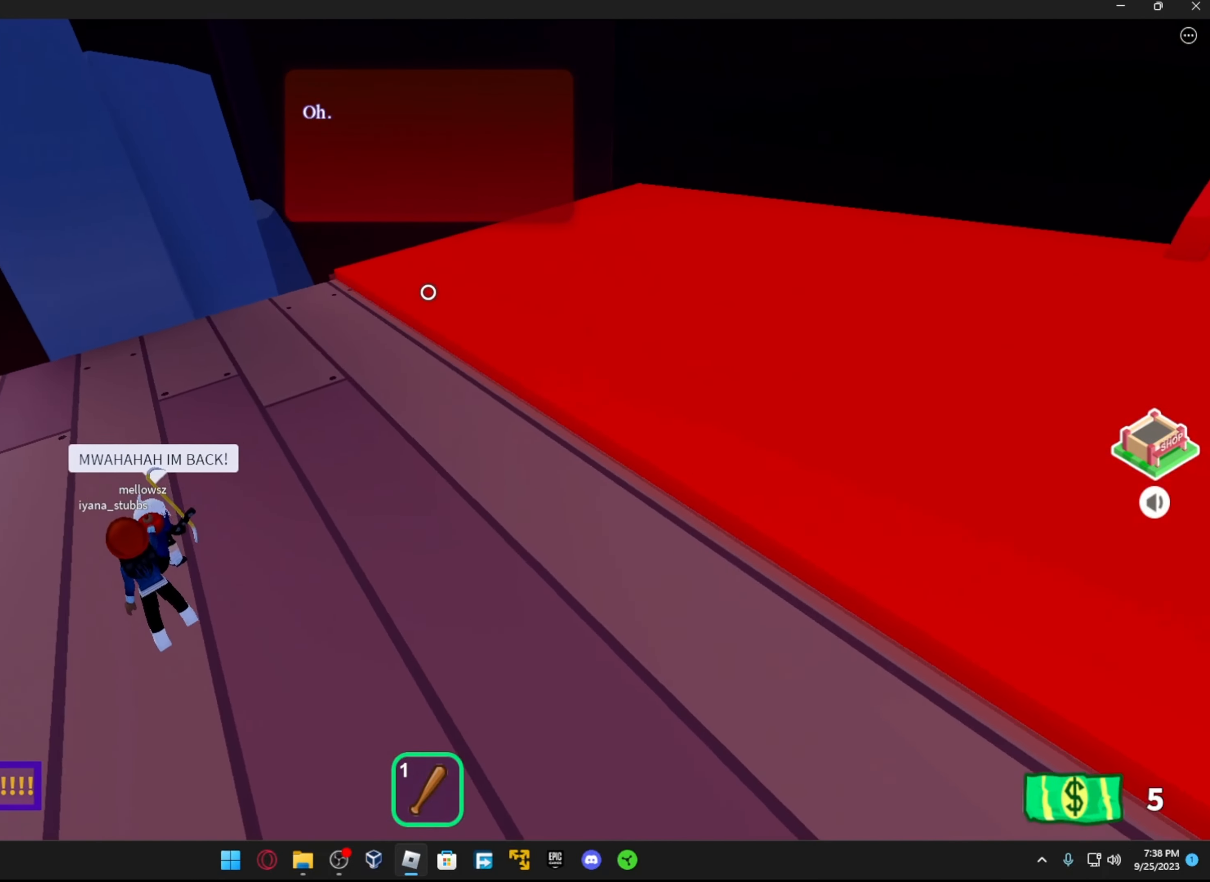
{"buttons": [], "left_stick": "center", "right_stick": "center", "events": [[234, "left_stick", "center"]]}
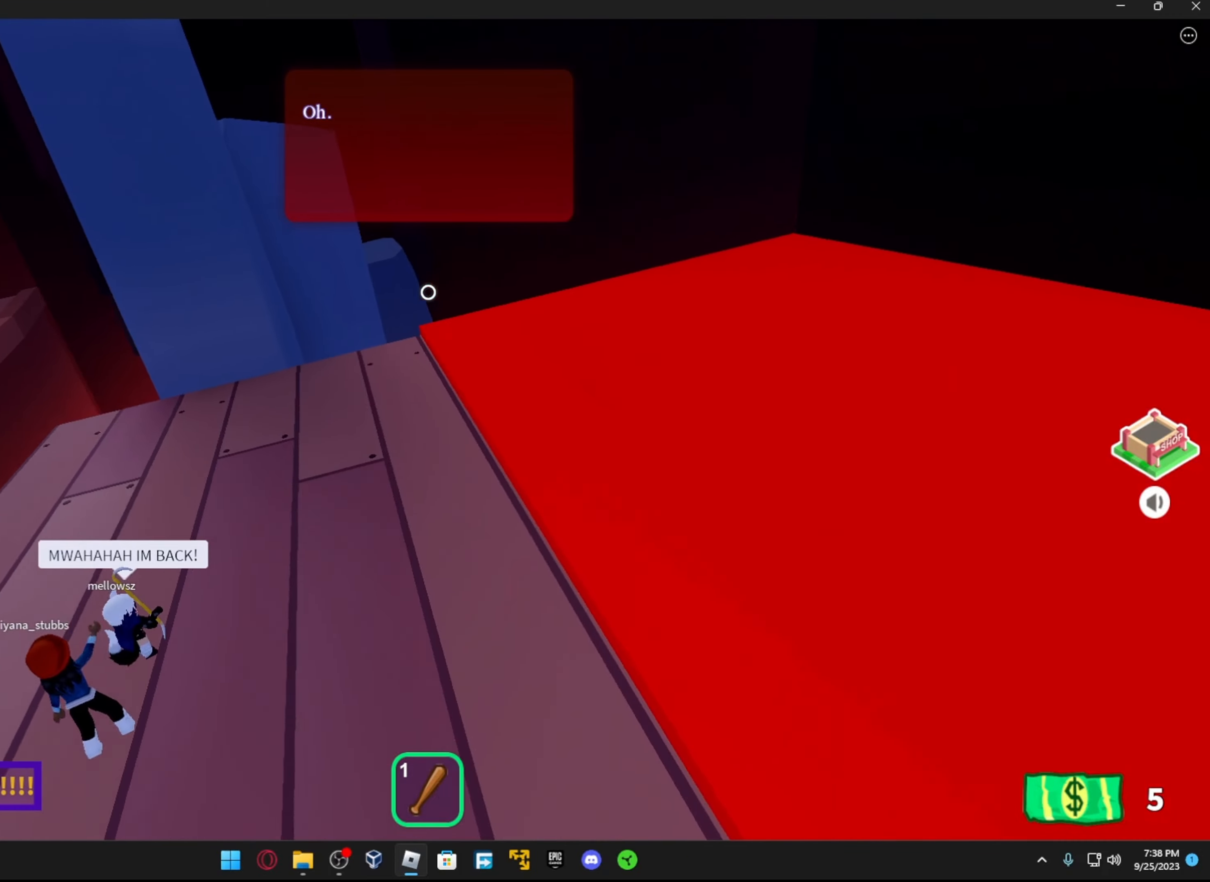
{"buttons": [], "left_stick": "center", "right_stick": "down", "events": [[434, "right_stick", "down"]]}
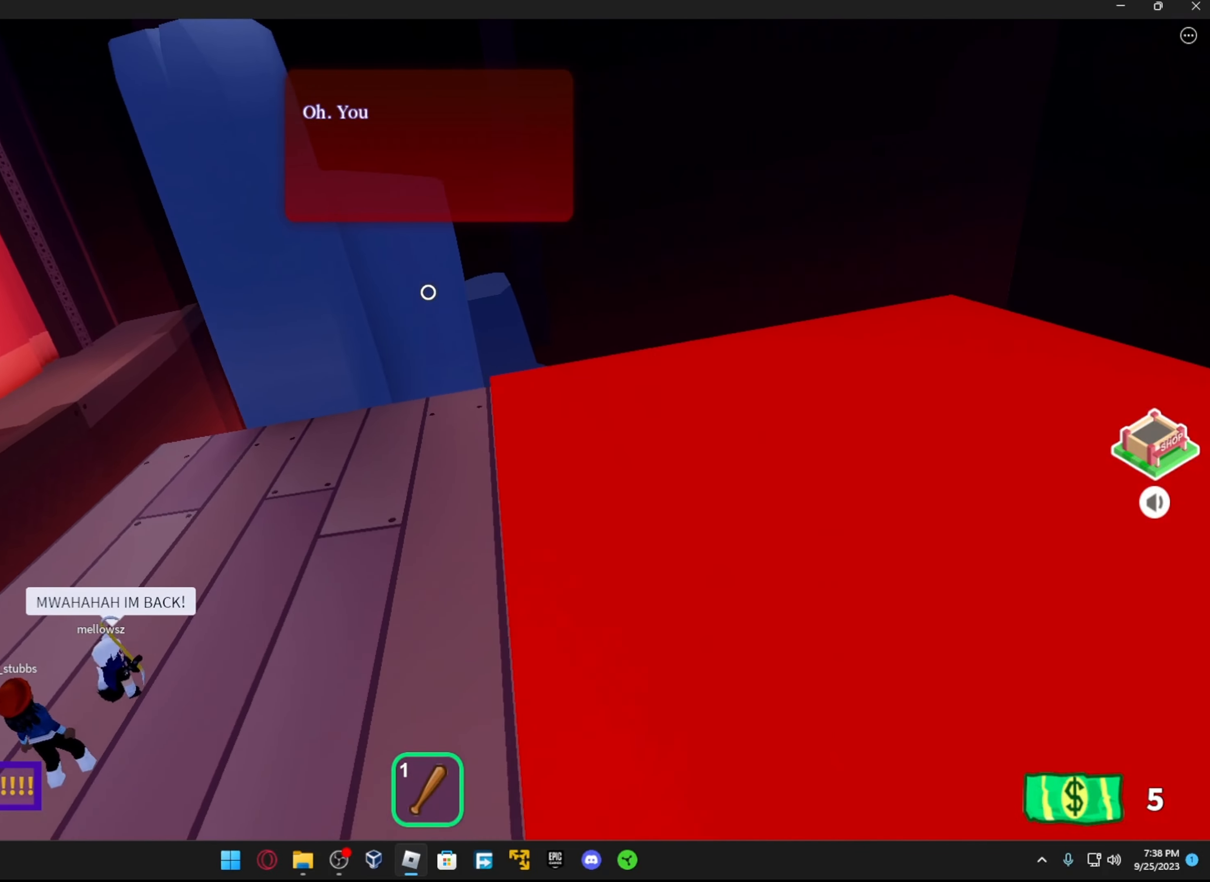
{"buttons": [], "left_stick": "up-left", "right_stick": "center", "events": [[17, "left_stick", "left"], [217, "left_stick", "up-left"], [217, "right_stick", "center"]]}
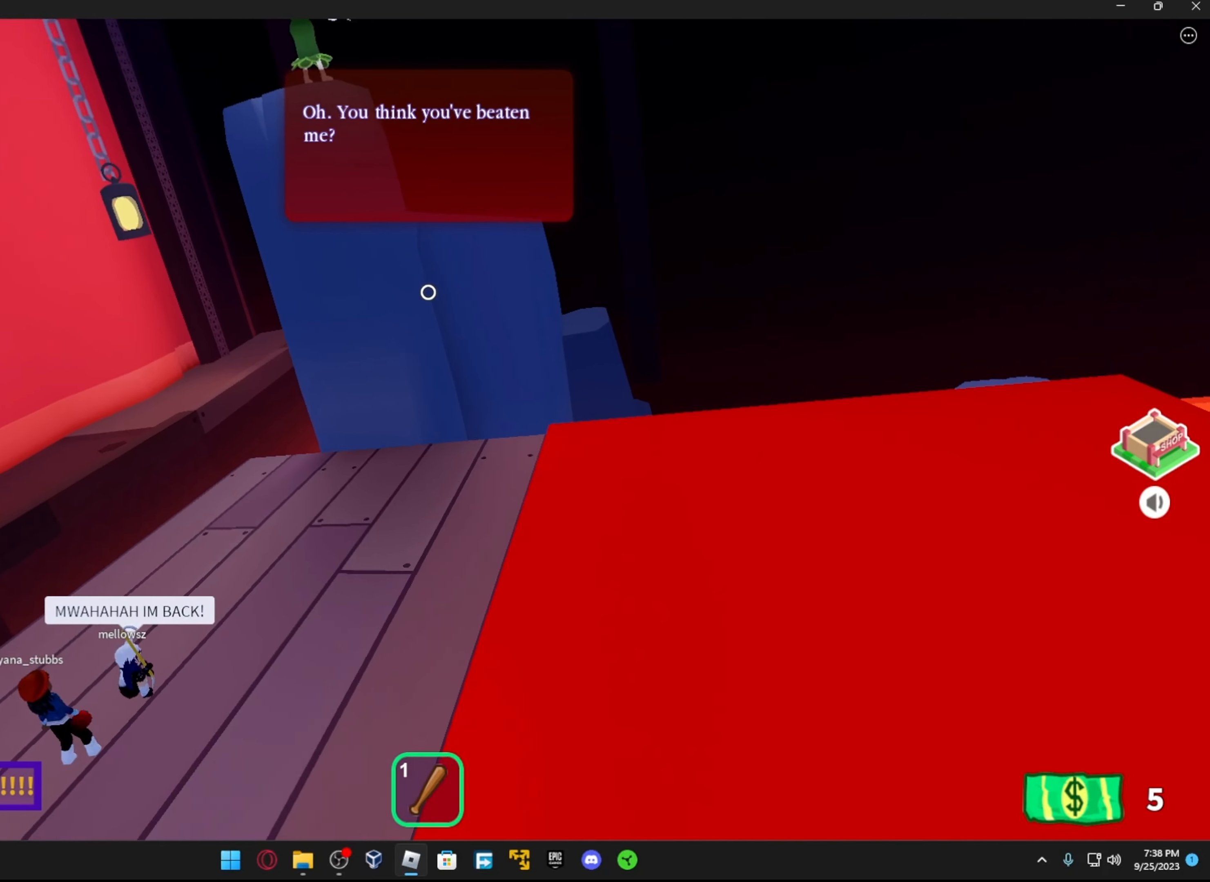
{"buttons": [], "left_stick": "center", "right_stick": "center", "events": [[67, "left_stick", "center"]]}
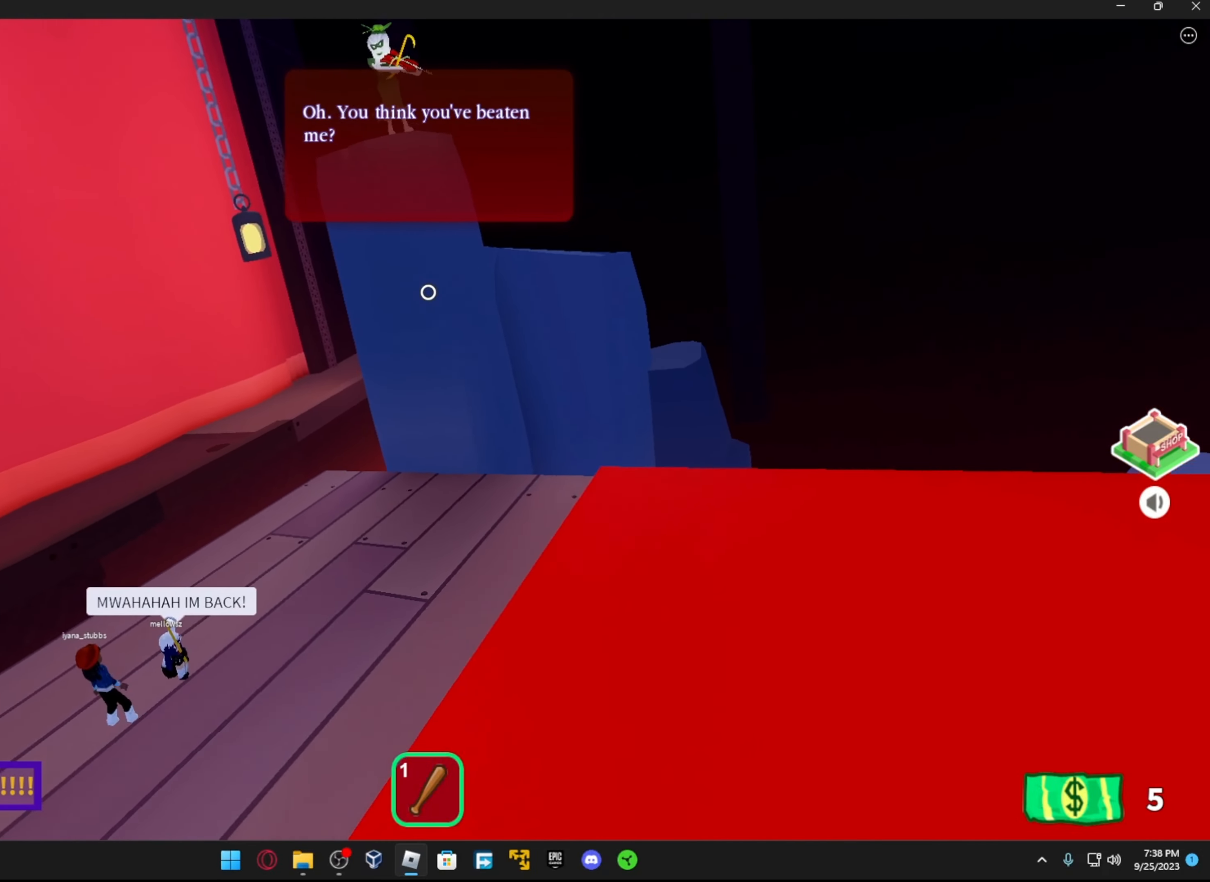
{"buttons": [], "left_stick": "center", "right_stick": "center", "events": []}
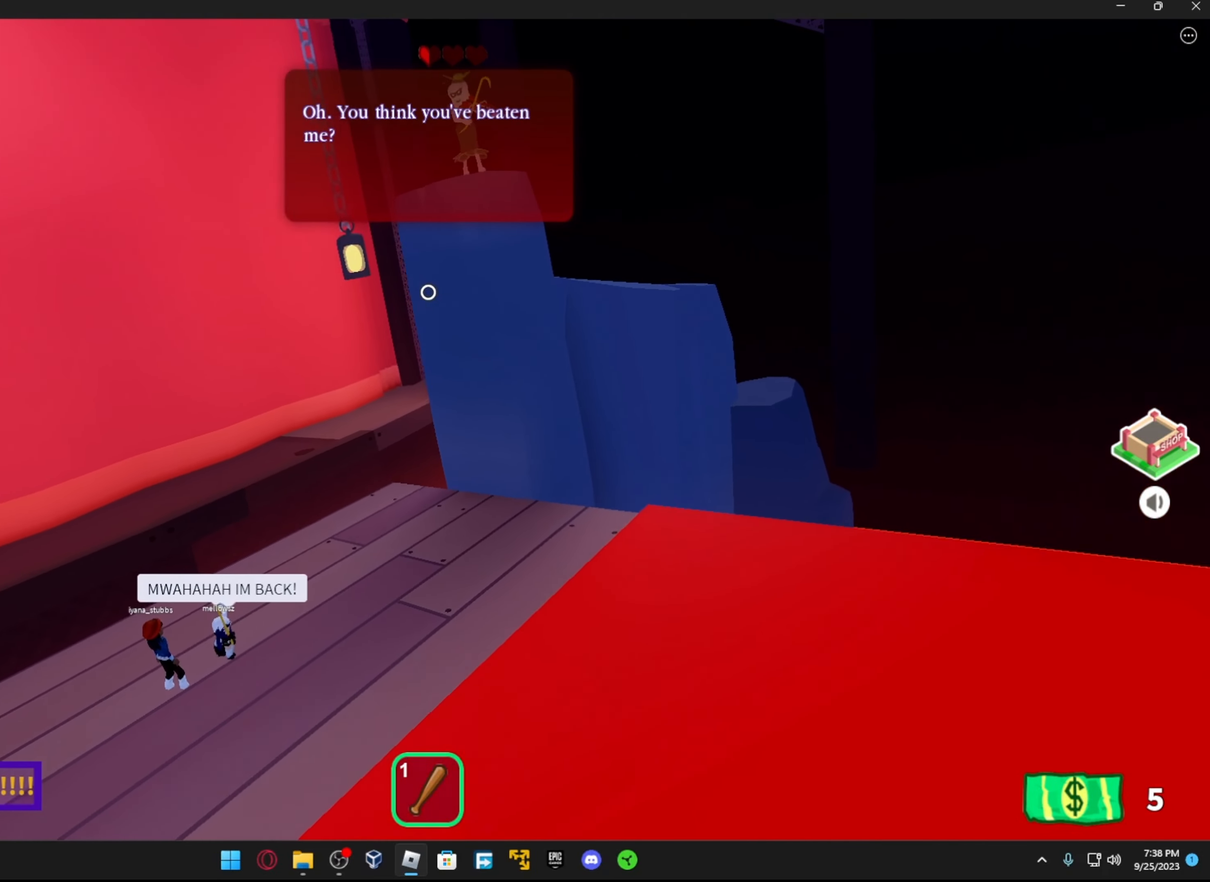
{"buttons": [], "left_stick": "center", "right_stick": "center", "events": []}
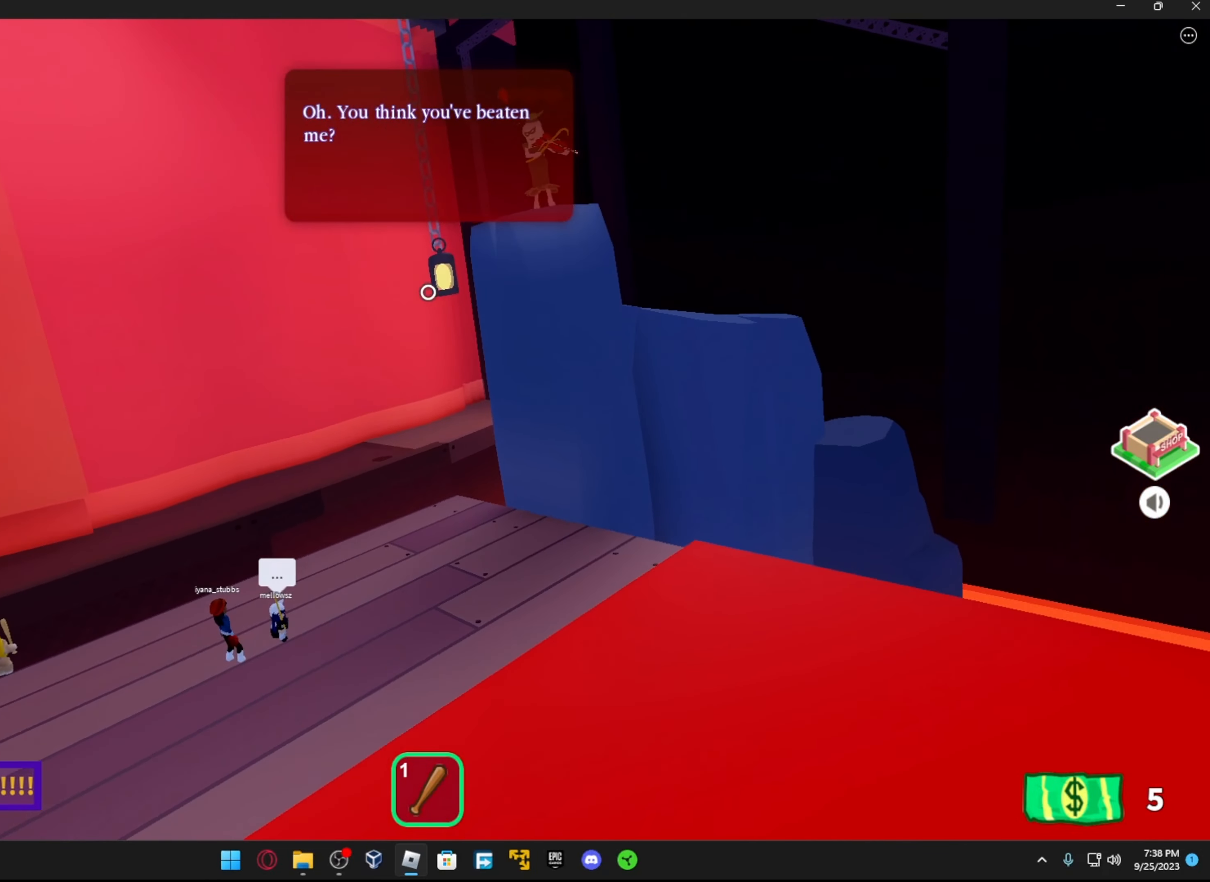
{"buttons": [], "left_stick": "center", "right_stick": "center", "events": []}
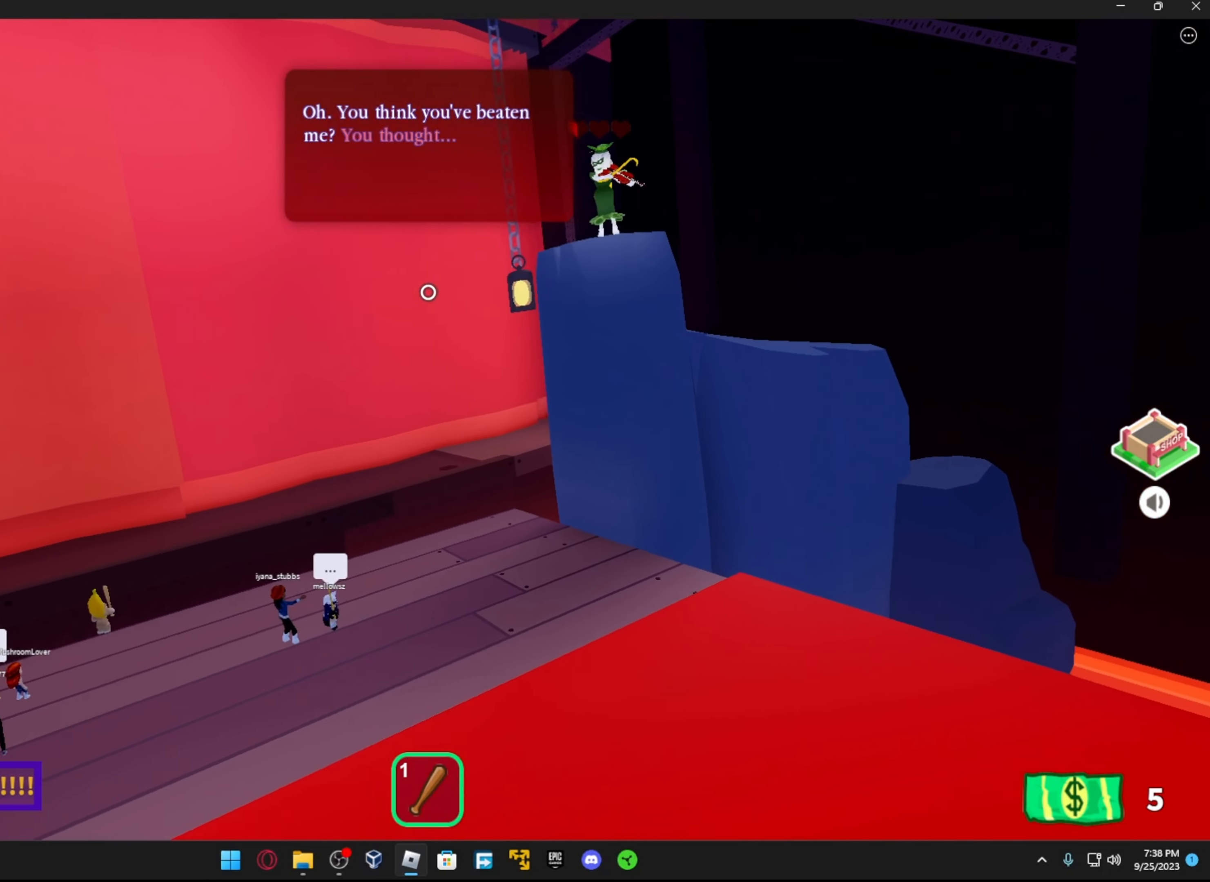
{"buttons": [], "left_stick": "right", "right_stick": "center", "events": [[317, "left_stick", "right"]]}
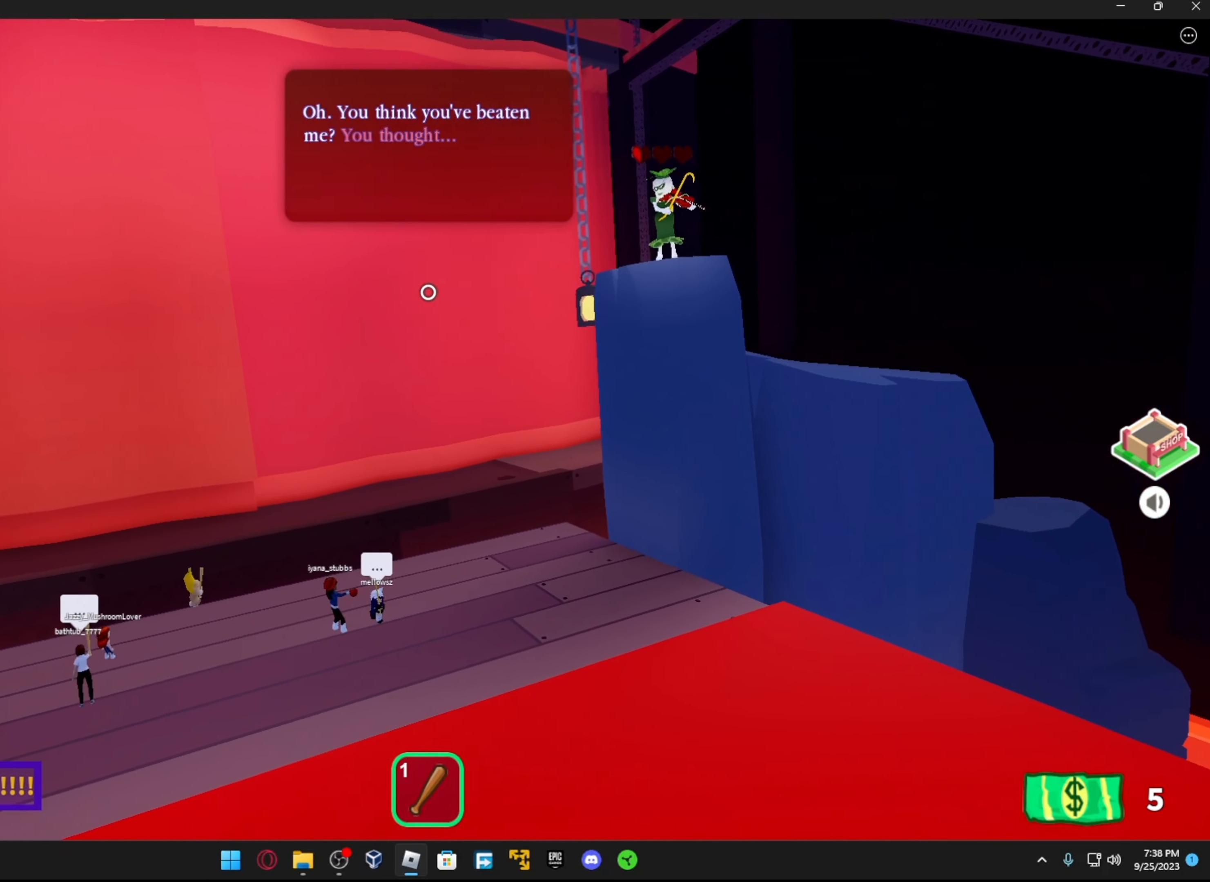
{"buttons": [], "left_stick": "down", "right_stick": "center", "events": [[17, "left_stick", "down"], [67, "left_stick", "center"], [317, "left_stick", "down"]]}
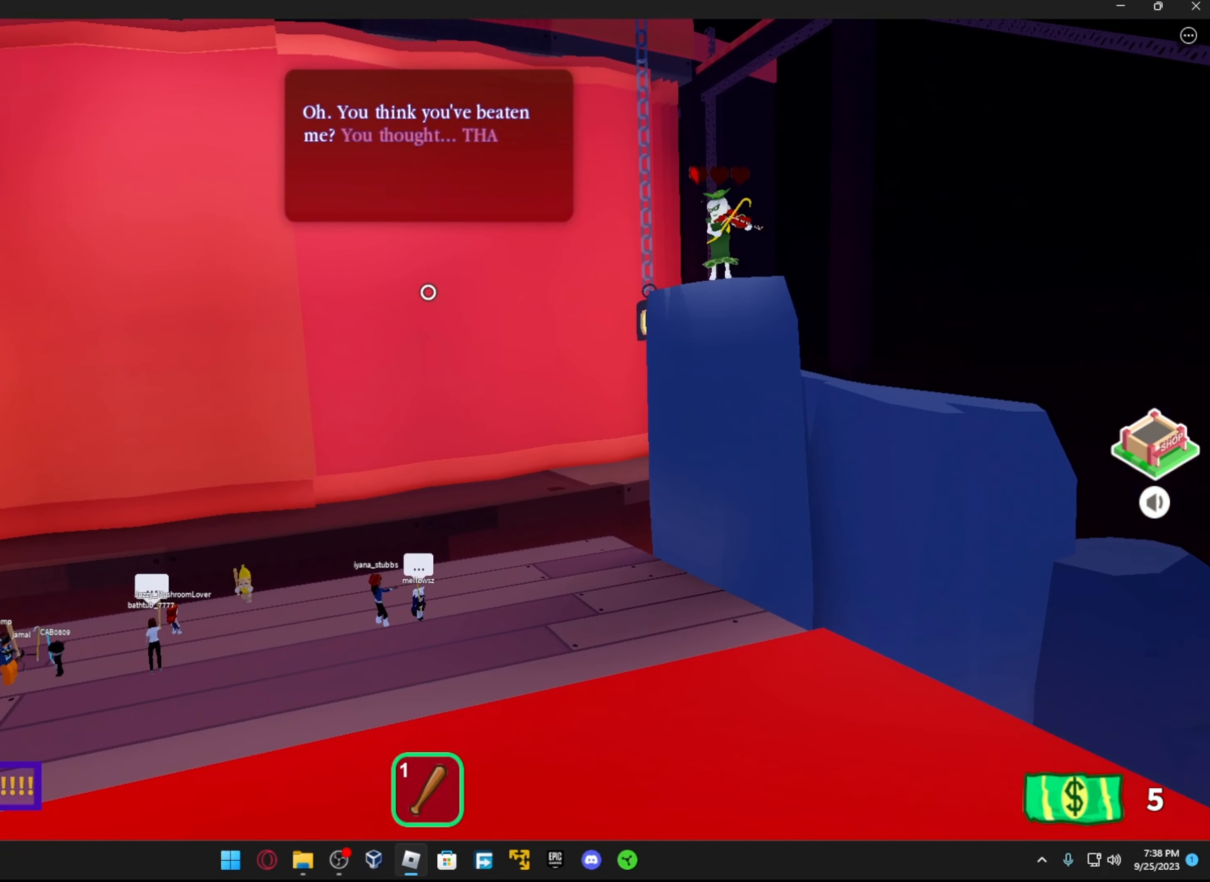
{"buttons": [], "left_stick": "down-right", "right_stick": "center", "events": [[67, "left_stick", "center"], [117, "left_stick", "down"], [467, "left_stick", "down-right"]]}
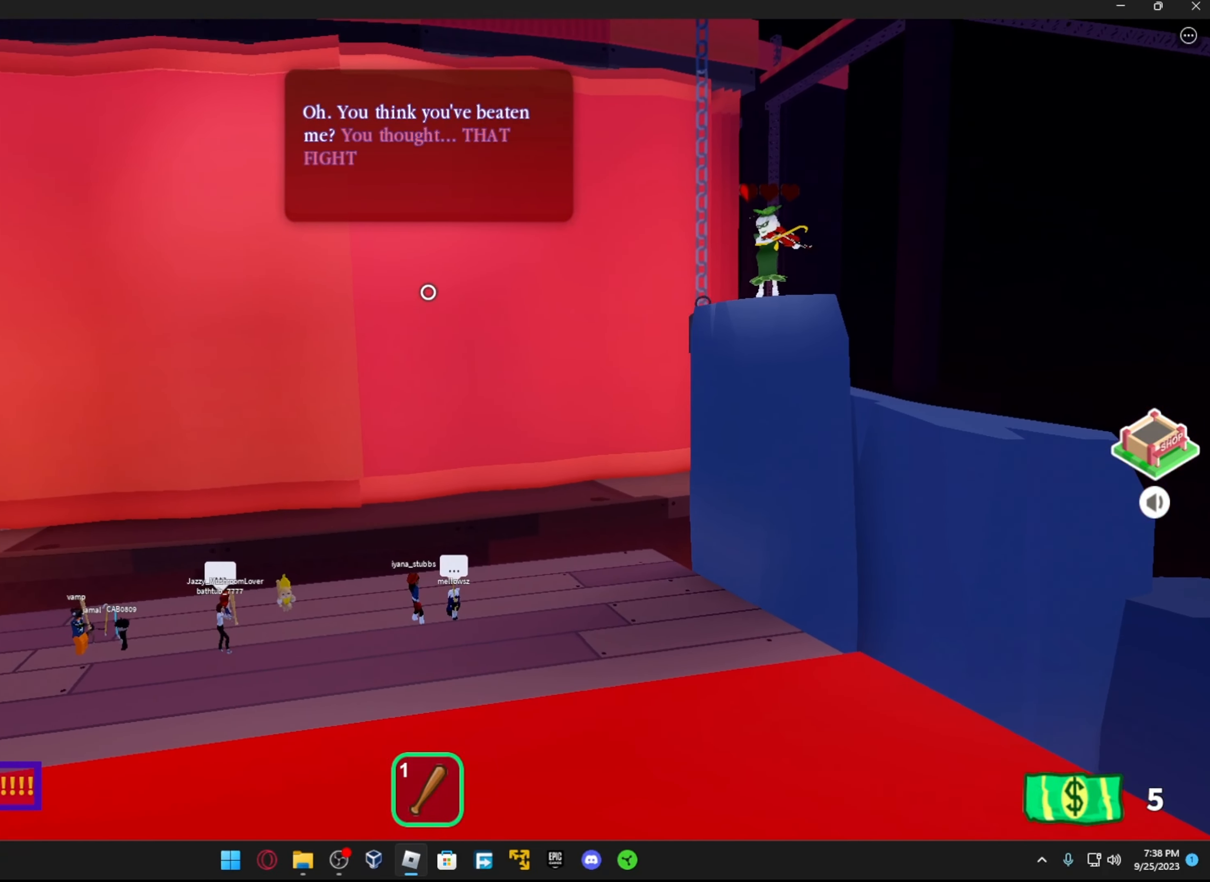
{"buttons": [], "left_stick": "center", "right_stick": "center", "events": [[67, "left_stick", "center"]]}
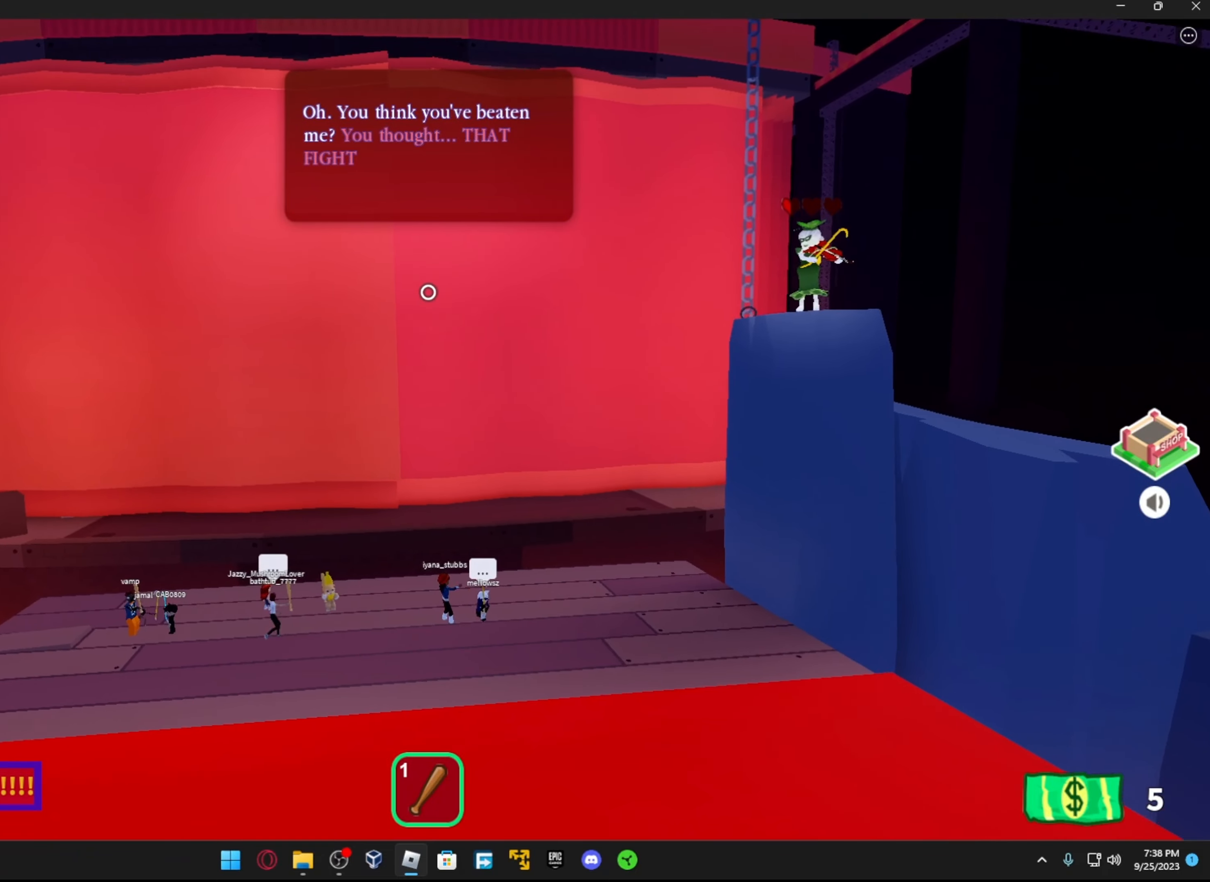
{"buttons": [], "left_stick": "right", "right_stick": "center", "events": [[466, "left_stick", "right"]]}
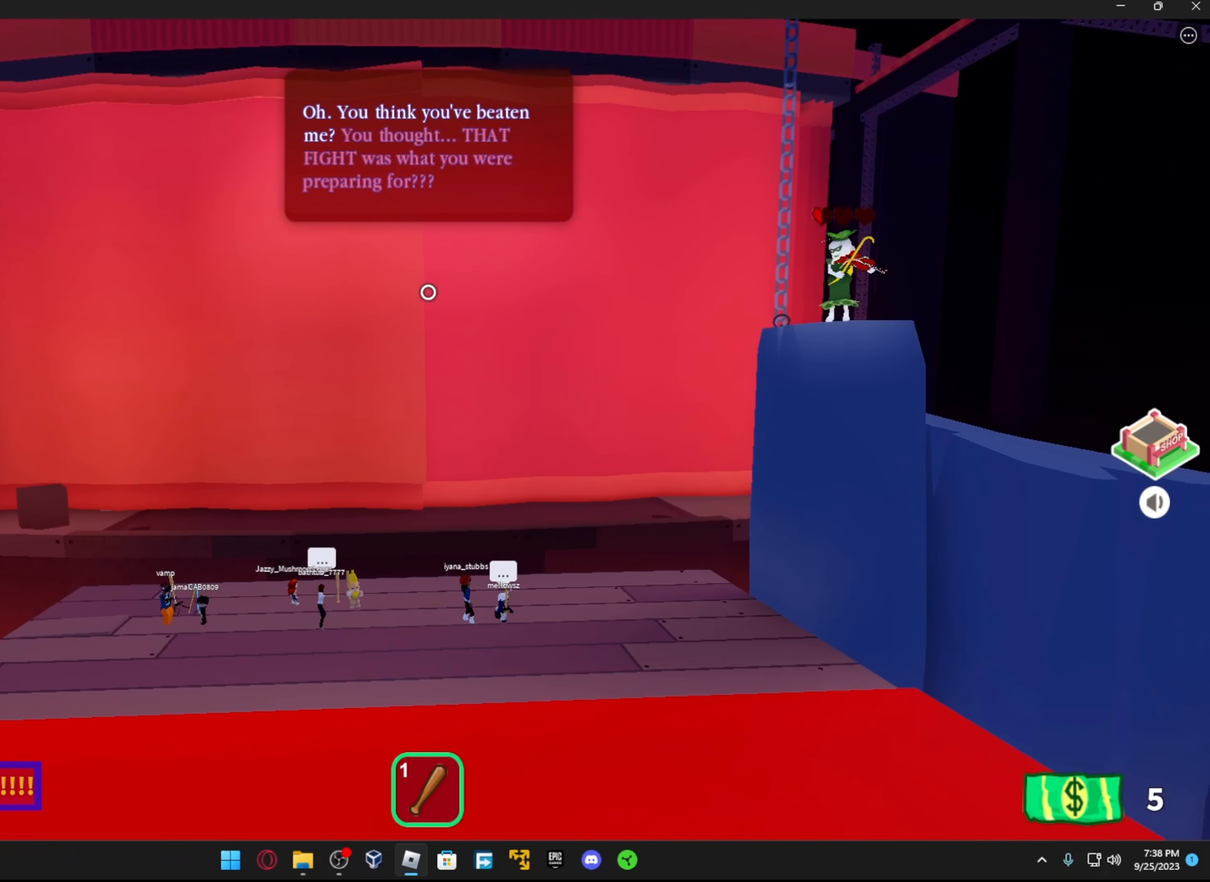
{"buttons": ["A"], "left_stick": "center", "right_stick": "center", "events": [[83, "left_stick", "center"], [366, "A", "down"]]}
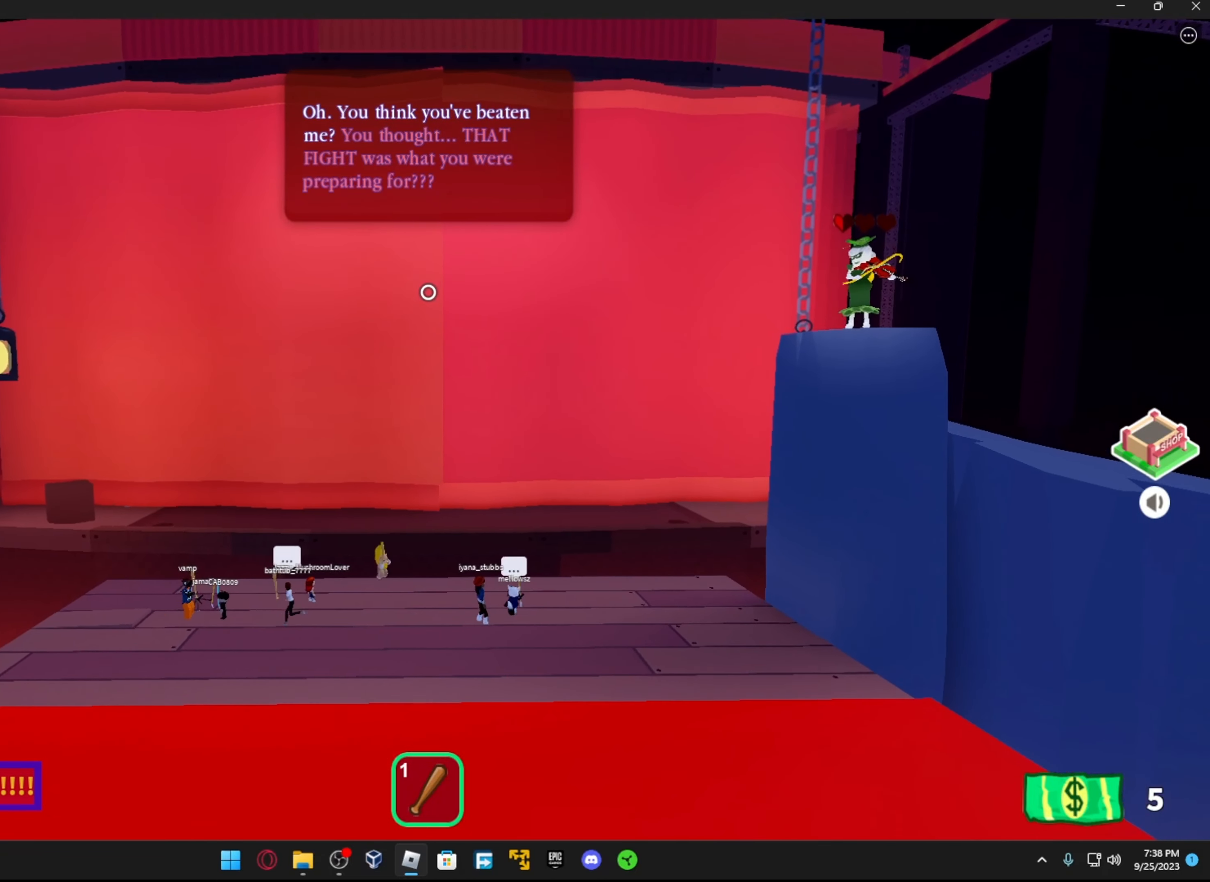
{"buttons": [], "left_stick": "center", "right_stick": "center", "events": [[16, "A", "up"]]}
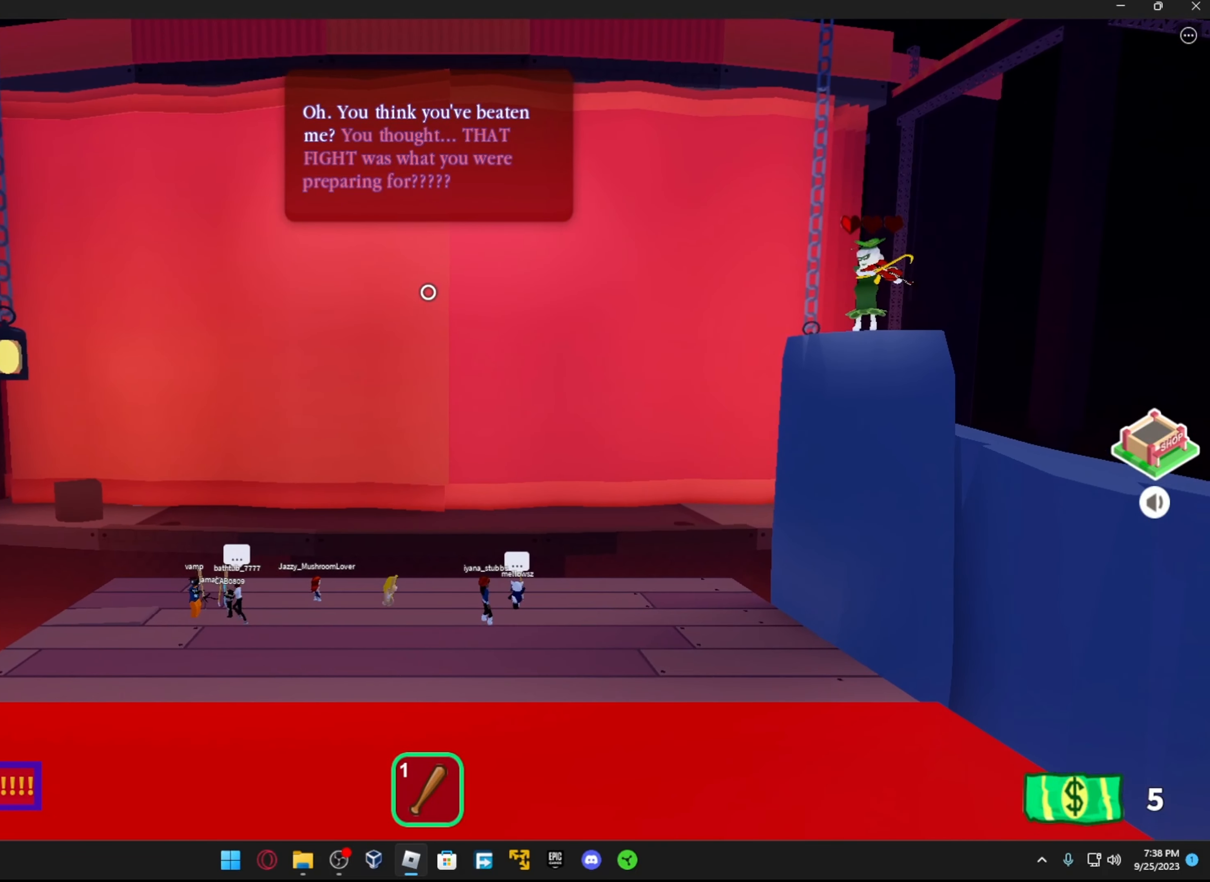
{"buttons": [], "left_stick": "center", "right_stick": "center", "events": [[33, "A", "down"], [166, "A", "up"]]}